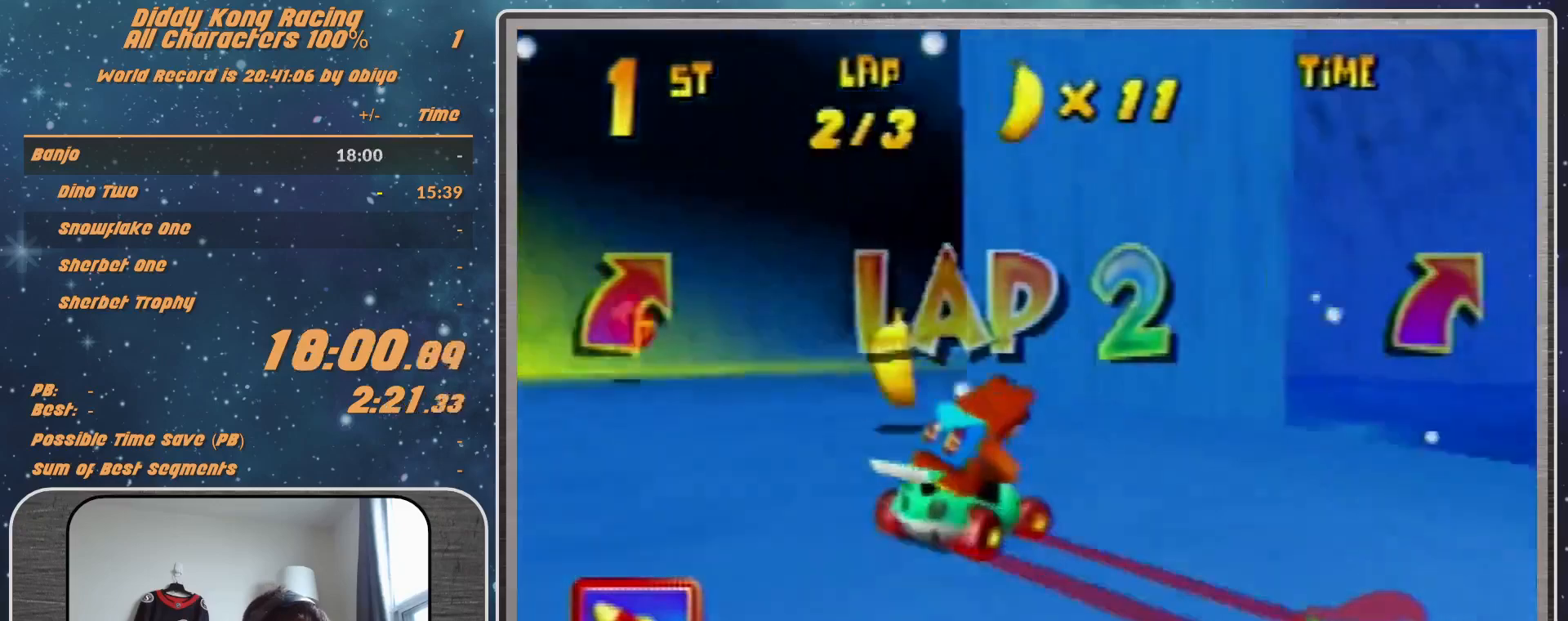
Gameplay with a controller (Nintendo layout); each line is a JSON object with the inputs held at the frame after it. "events" lists button and stick changes between this image and that frame as [ms after this image, input, new state], when the widget could be followed in between. Not read: L1 L3 R3.
{"buttons": [], "left_stick": "center", "events": [[167, "A", "down"], [233, "A", "up"], [233, "left_stick", "up-left"], [300, "A", "down"], [367, "A", "up"], [467, "left_stick", "center"]]}
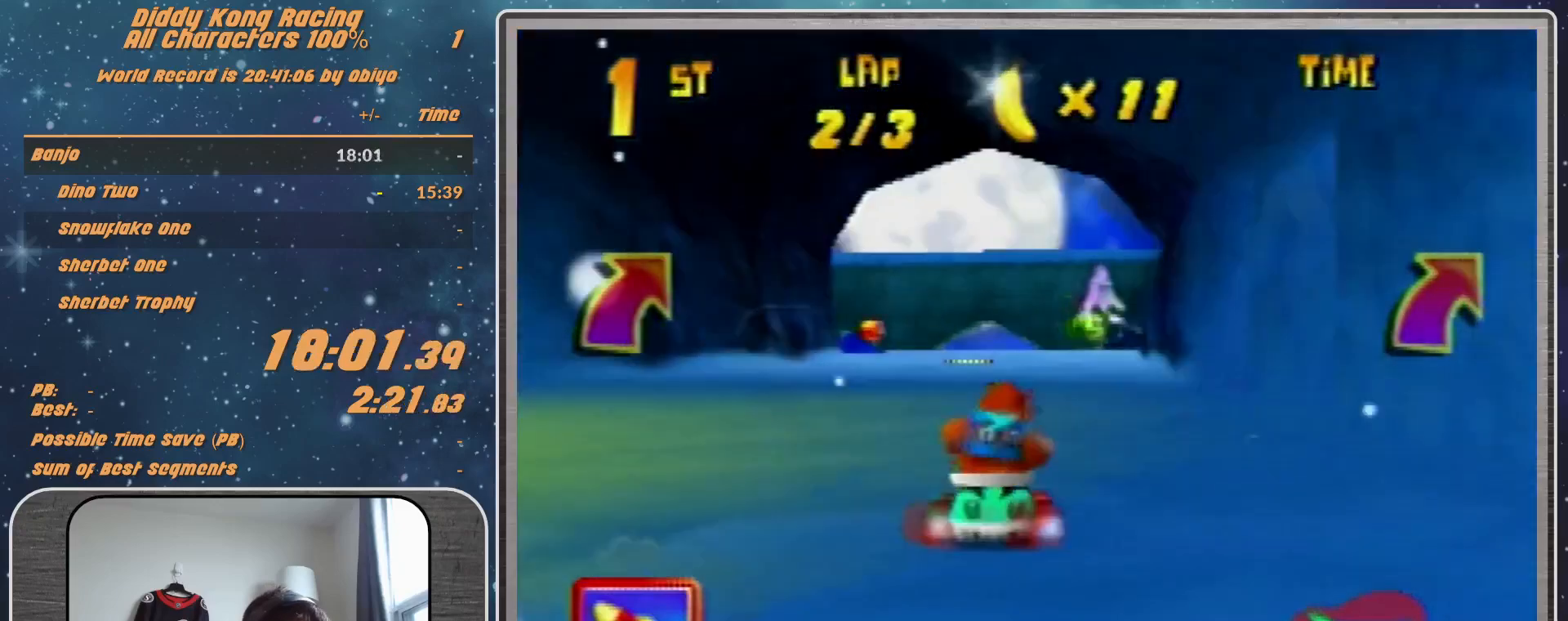
{"buttons": ["A"], "left_stick": "left", "events": [[33, "left_stick", "right"], [100, "A", "down"], [167, "A", "up"], [167, "left_stick", "center"], [267, "A", "down"], [333, "A", "up"], [467, "A", "down"], [467, "left_stick", "left"]]}
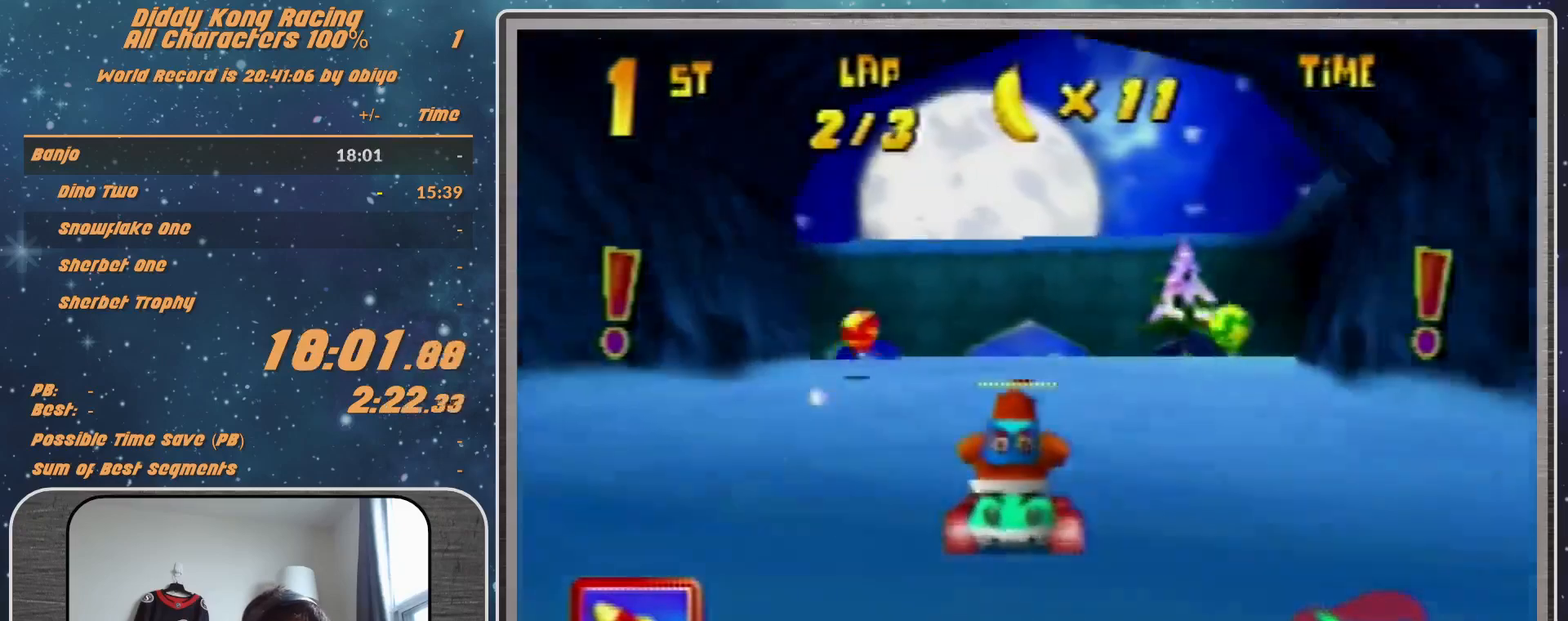
{"buttons": [], "left_stick": "right", "events": [[33, "A", "up"], [100, "A", "down"], [100, "left_stick", "center"], [133, "A", "up"], [233, "left_stick", "right"]]}
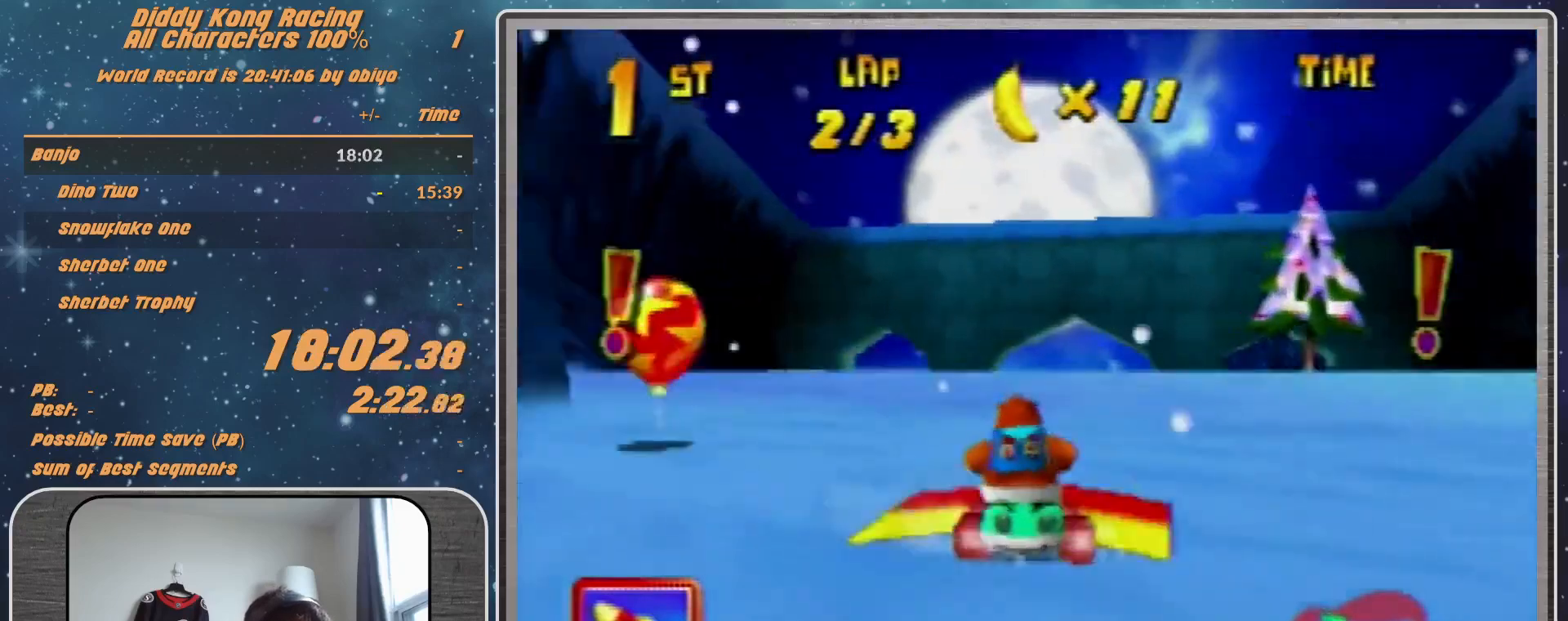
{"buttons": [], "left_stick": "center", "events": [[267, "left_stick", "center"]]}
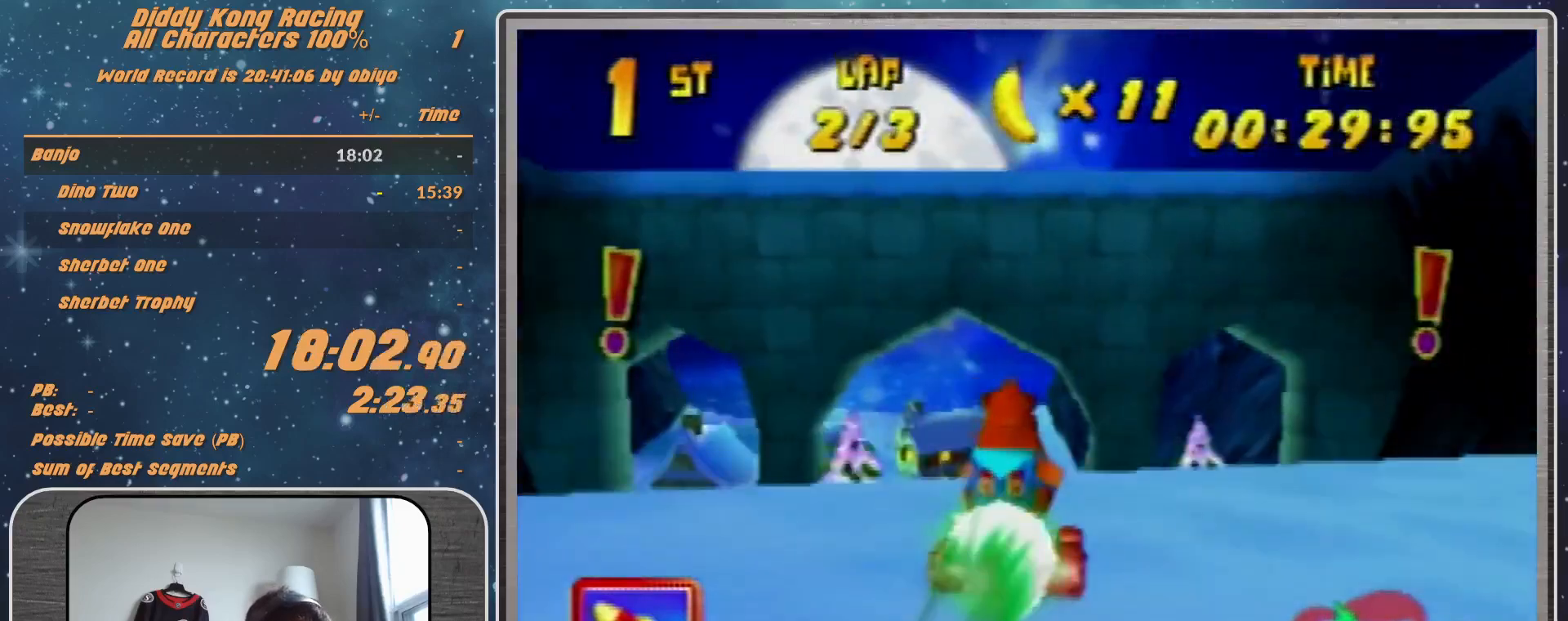
{"buttons": [], "left_stick": "up", "events": [[300, "left_stick", "up"]]}
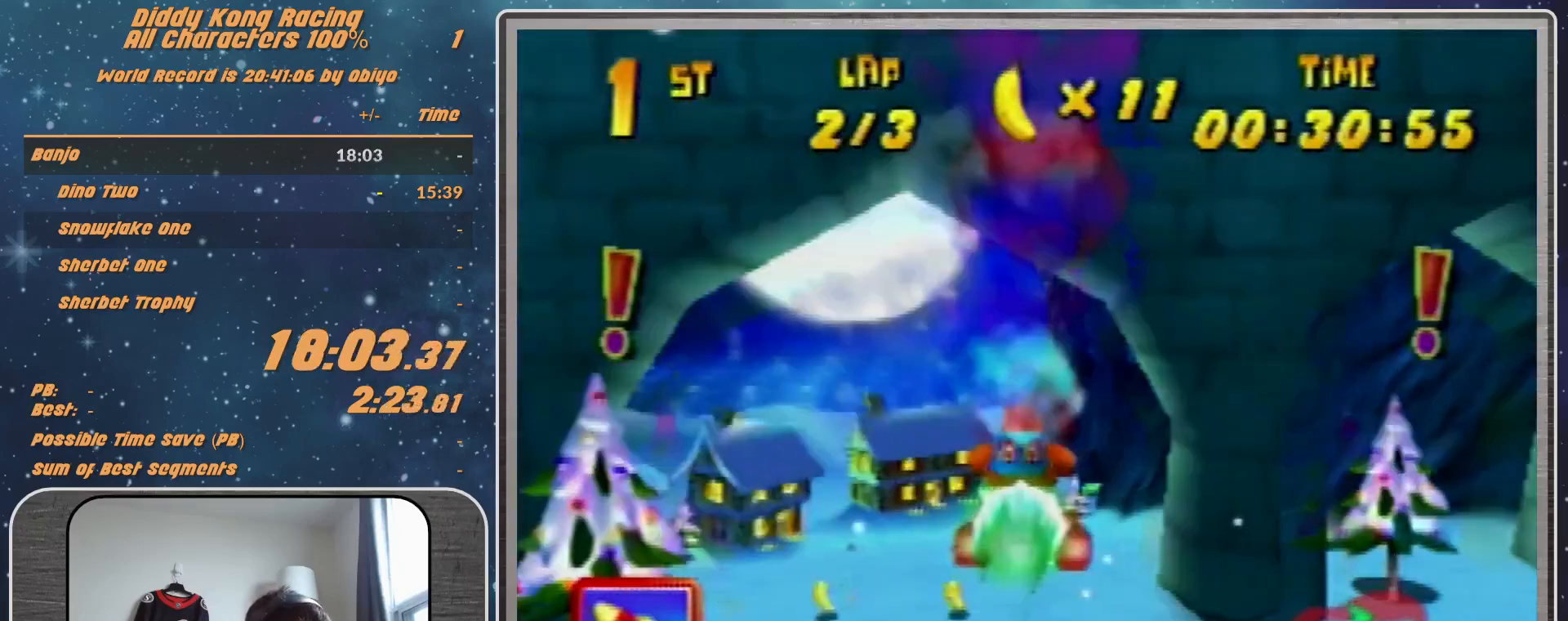
{"buttons": [], "left_stick": "center", "events": [[100, "left_stick", "center"], [367, "left_stick", "right"], [467, "left_stick", "center"]]}
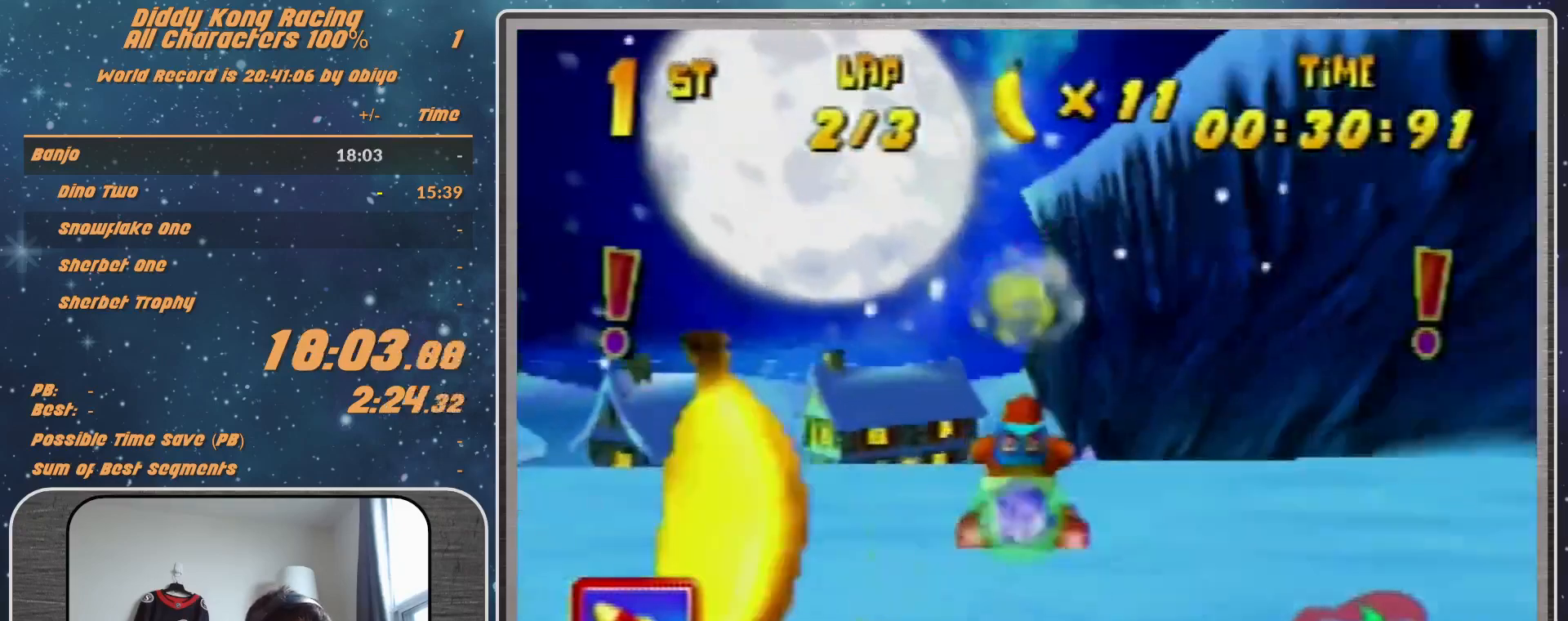
{"buttons": [], "left_stick": "right", "events": [[433, "left_stick", "right"]]}
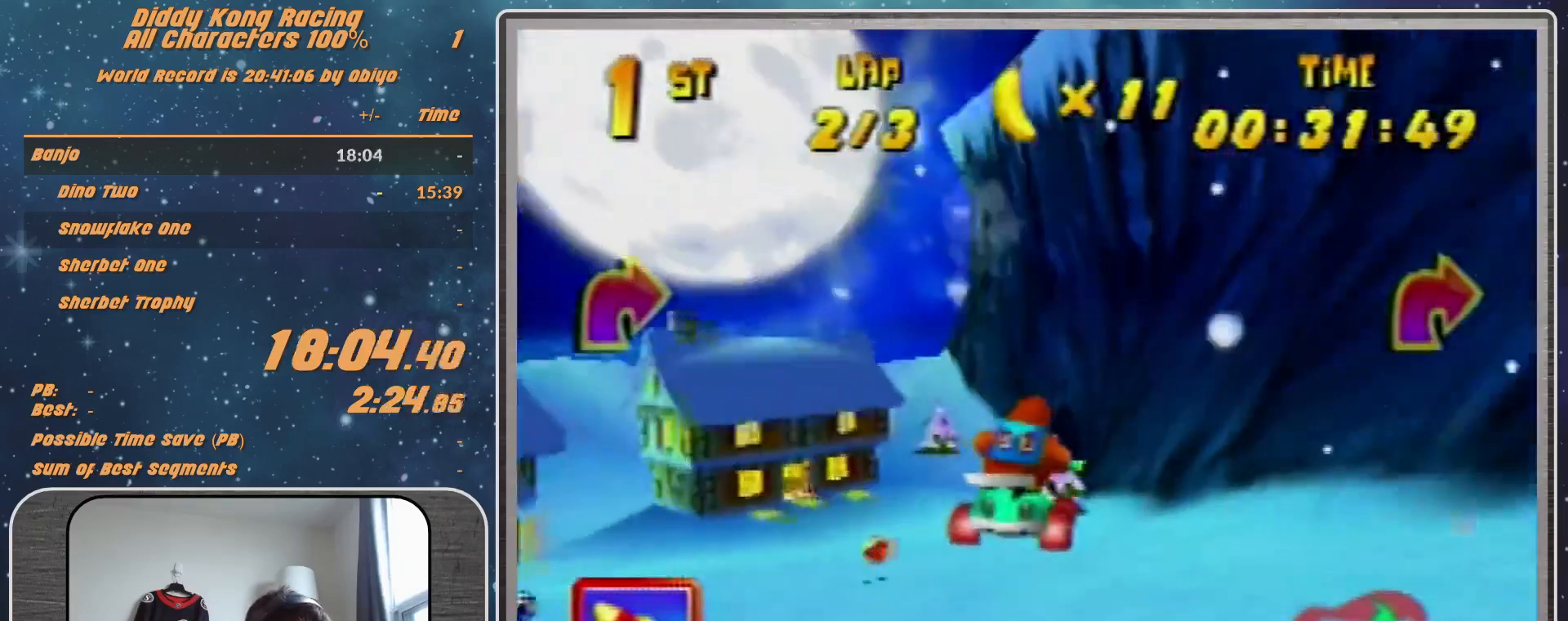
{"buttons": [], "left_stick": "right", "events": [[133, "A", "down"], [200, "A", "up"], [400, "A", "down"], [433, "A", "up"]]}
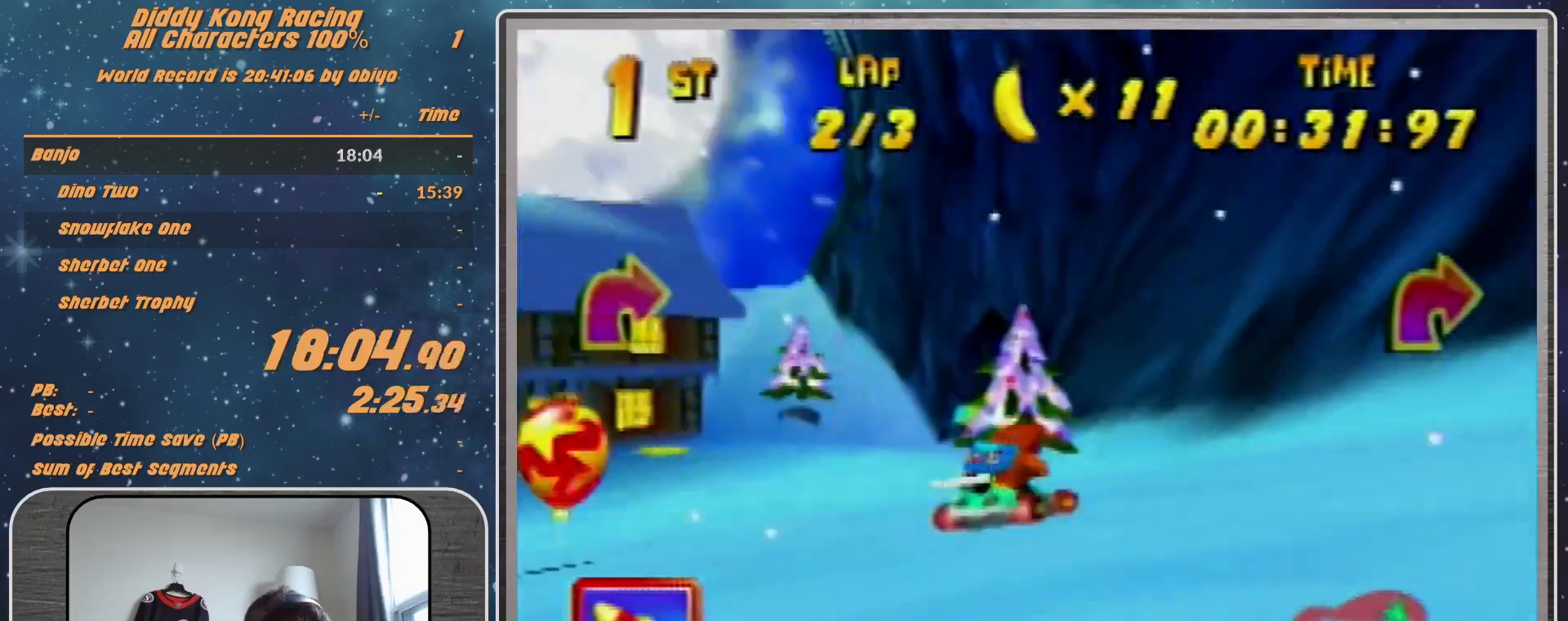
{"buttons": ["A", "R1"], "left_stick": "up-left", "events": [[33, "A", "down"], [33, "R1", "down"], [67, "A", "up"], [67, "left_stick", "up-right"], [233, "A", "down"], [267, "A", "up"], [333, "A", "down"], [367, "A", "up"], [367, "left_stick", "up-left"], [500, "A", "down"]]}
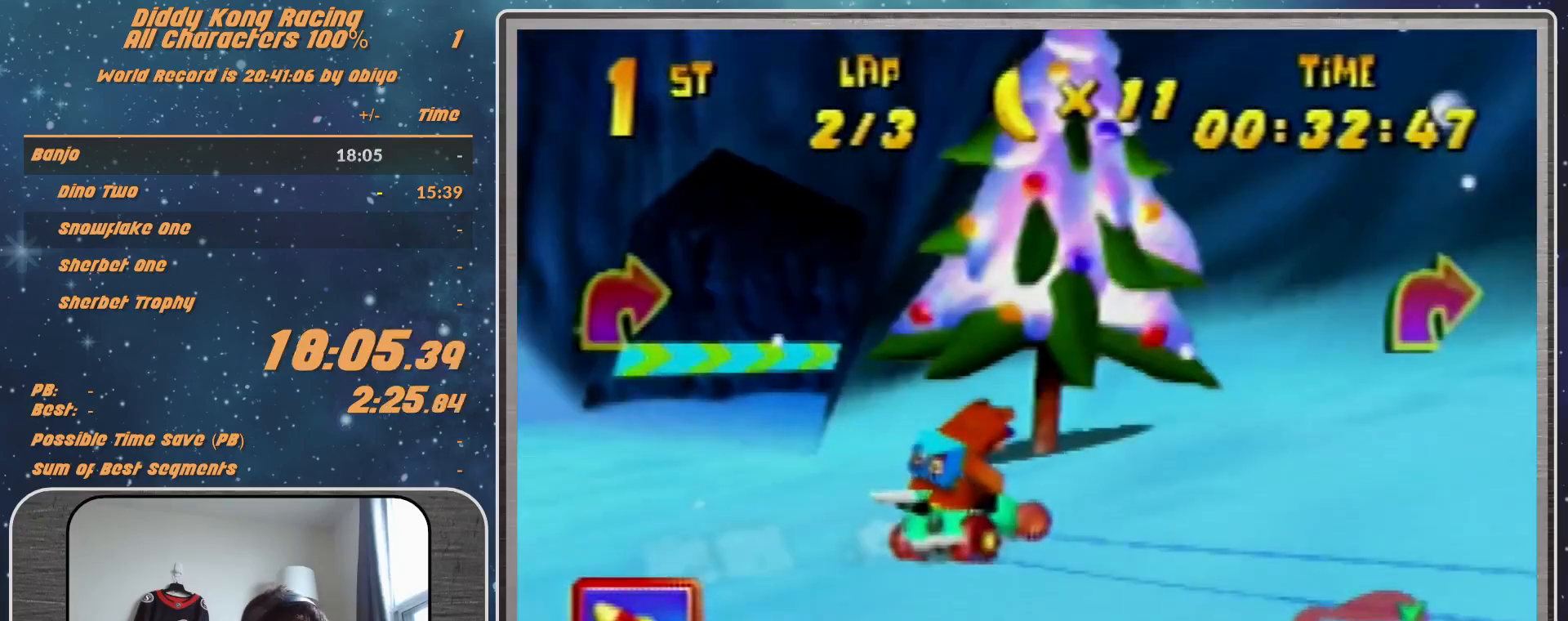
{"buttons": ["A", "R1"], "left_stick": "left", "events": [[33, "A", "up"], [100, "left_stick", "up-right"], [267, "R1", "up"], [267, "left_stick", "up-left"], [333, "A", "down"], [333, "left_stick", "left"], [400, "A", "up"], [400, "R1", "down"], [433, "A", "down"]]}
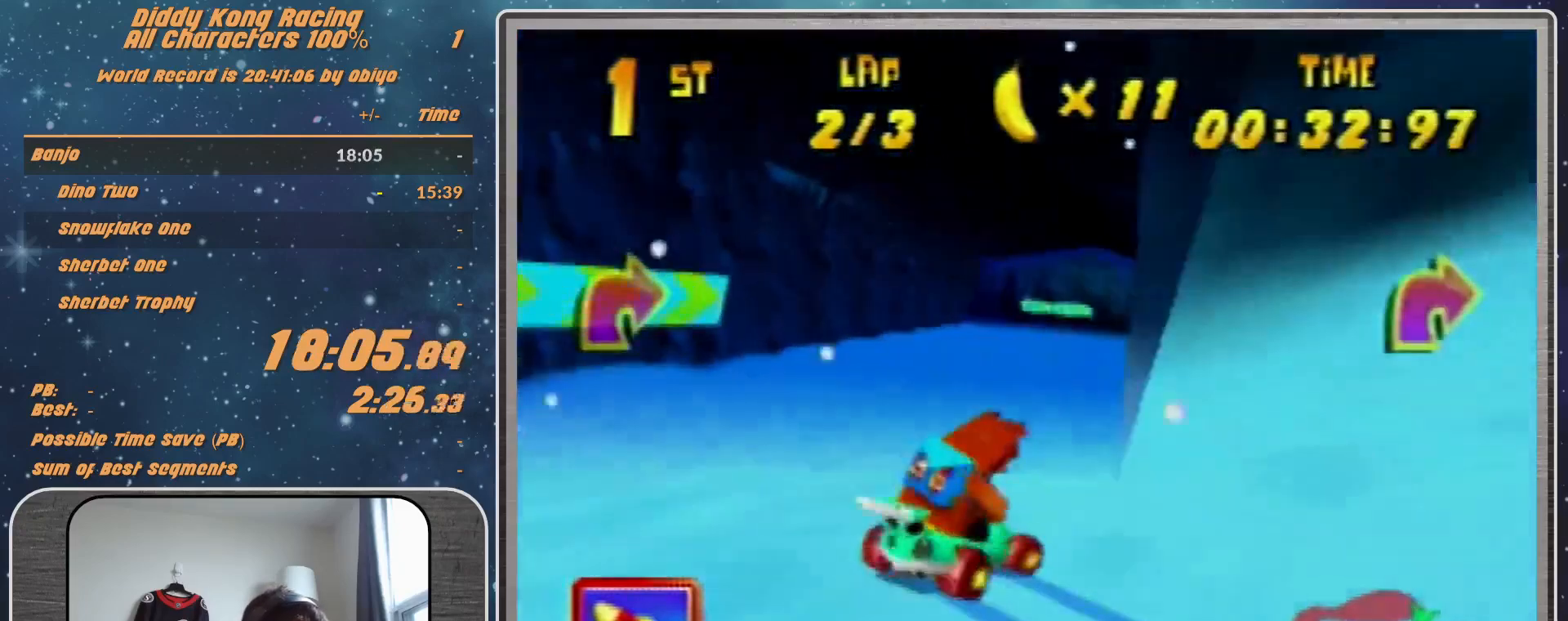
{"buttons": ["A", "R1"], "left_stick": "up-left", "events": [[67, "A", "up"], [100, "A", "down"], [133, "left_stick", "up"], [200, "A", "up"], [200, "left_stick", "up-right"], [300, "A", "down"], [367, "A", "up"], [400, "left_stick", "up-left"], [467, "A", "down"]]}
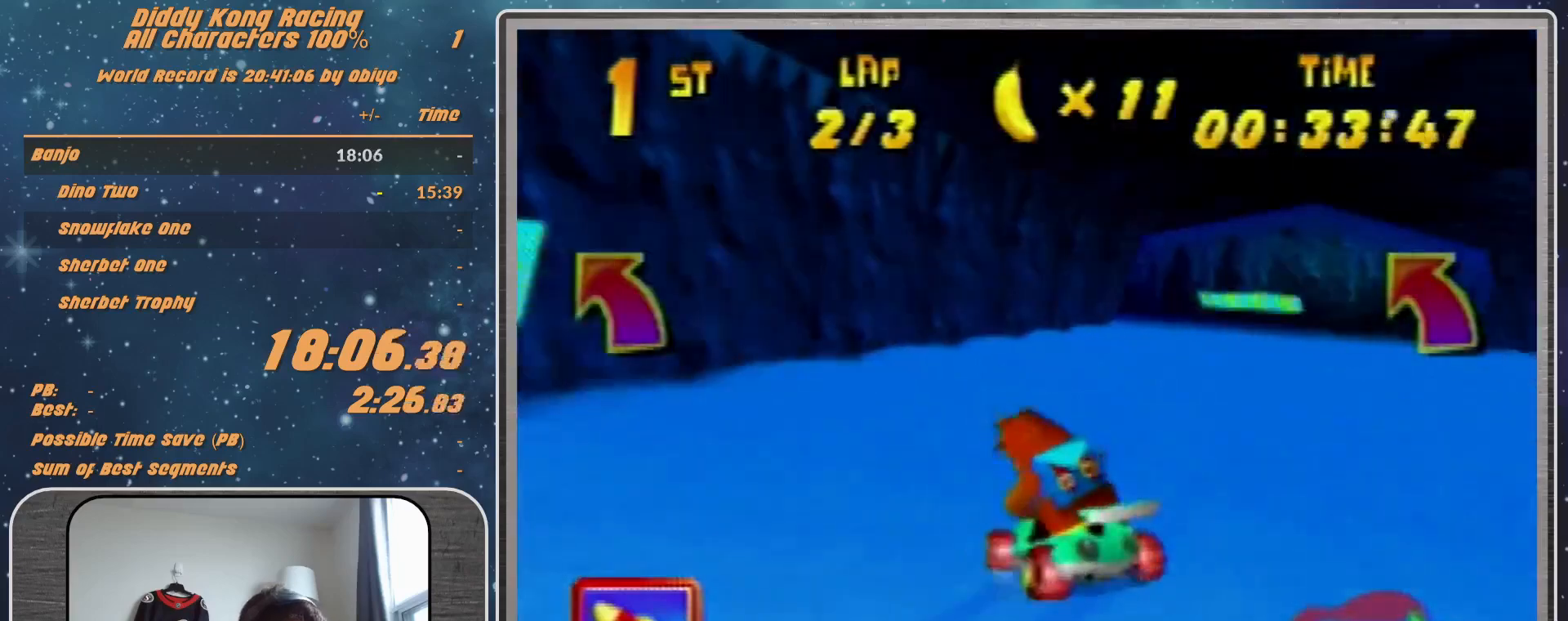
{"buttons": ["A", "R1"], "left_stick": "up-left", "events": [[33, "A", "up"], [100, "A", "down"], [200, "A", "up"], [233, "A", "down"], [233, "left_stick", "up"], [367, "A", "up"], [433, "A", "down"], [433, "left_stick", "up-left"]]}
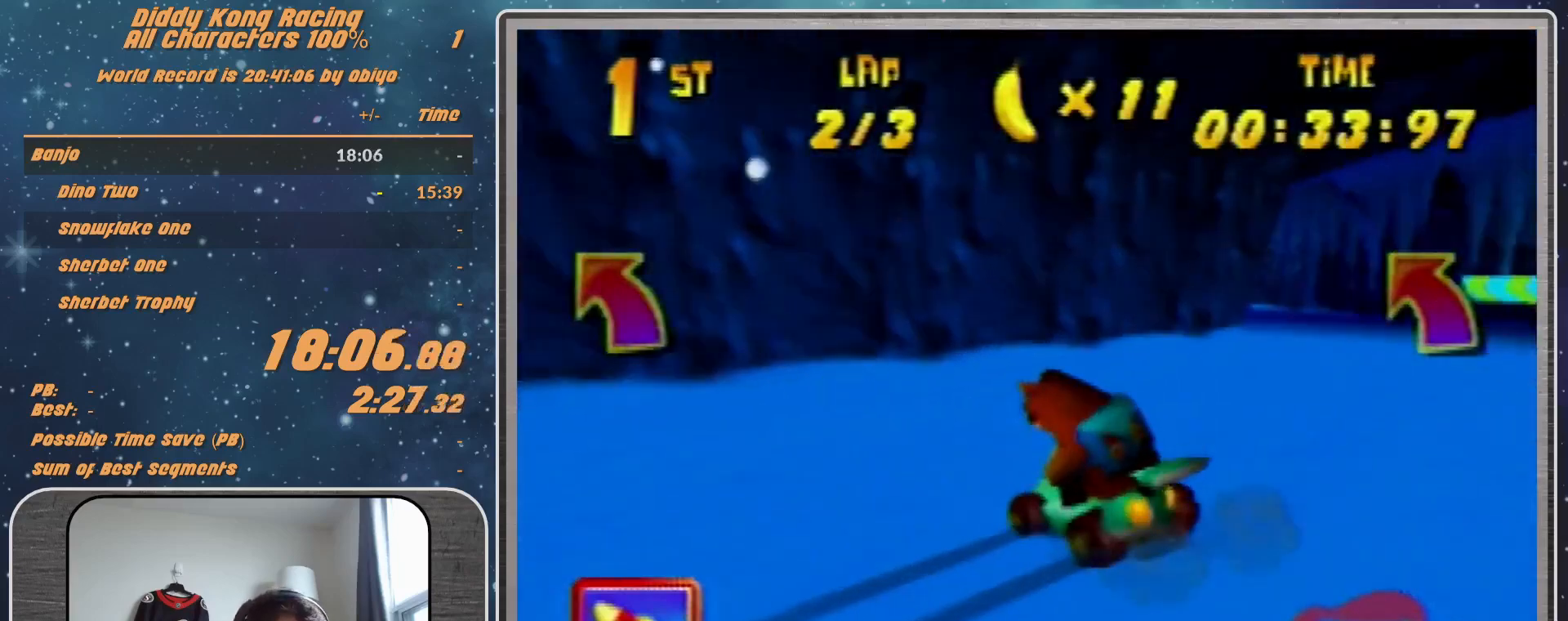
{"buttons": ["A", "R1"], "left_stick": "up-left", "events": [[33, "A", "up"], [167, "left_stick", "up-right"], [233, "left_stick", "up-left"], [400, "A", "down"]]}
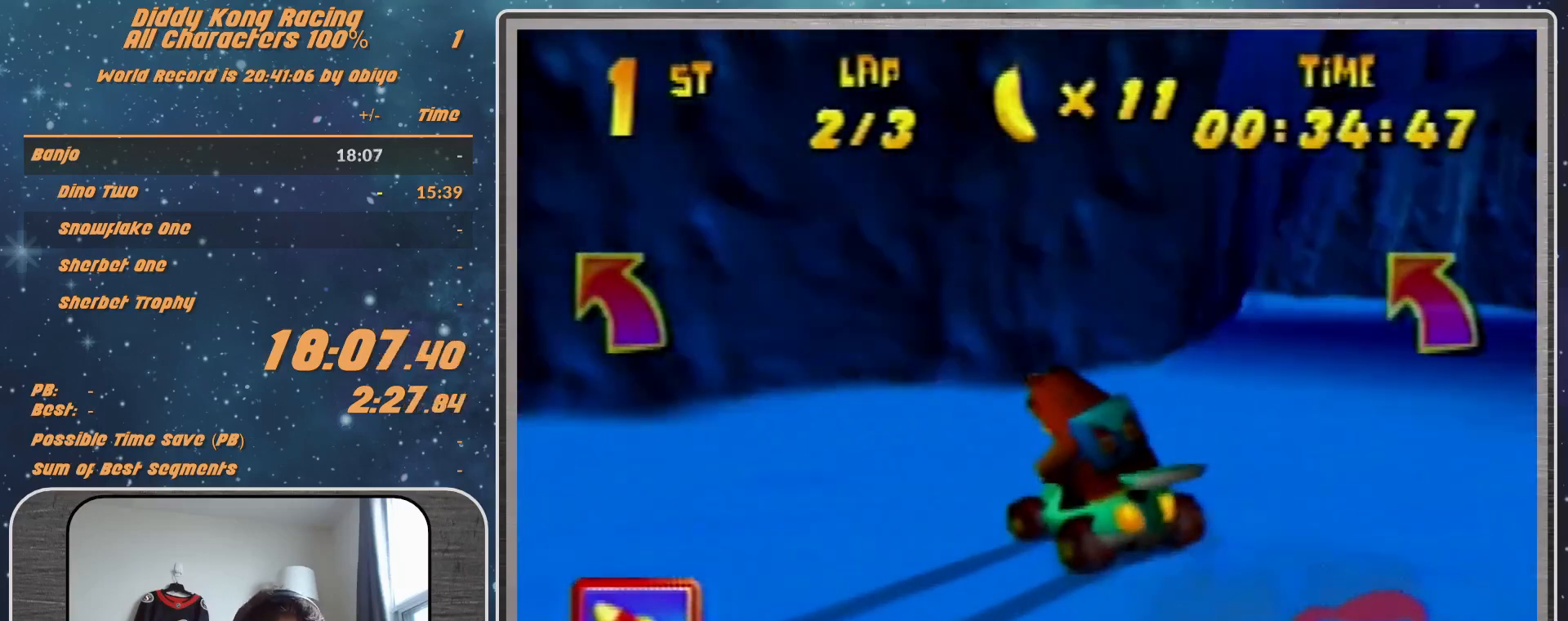
{"buttons": ["A"], "left_stick": "up-left", "events": [[33, "A", "up"], [133, "A", "down"], [200, "A", "up"], [267, "A", "down"], [300, "A", "up"], [333, "R1", "up"], [400, "A", "down"]]}
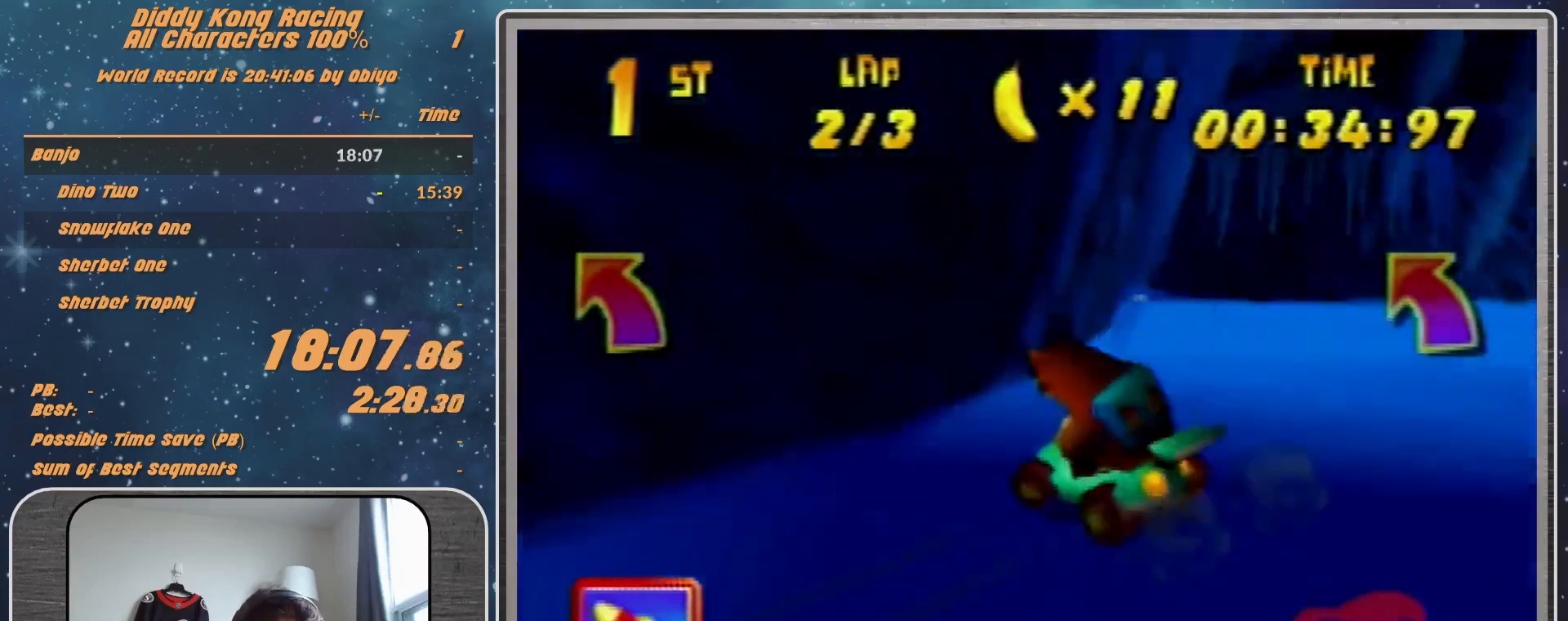
{"buttons": [], "left_stick": "right", "events": [[33, "A", "up"], [100, "left_stick", "up-right"], [300, "A", "down"], [300, "left_stick", "right"], [367, "A", "up"]]}
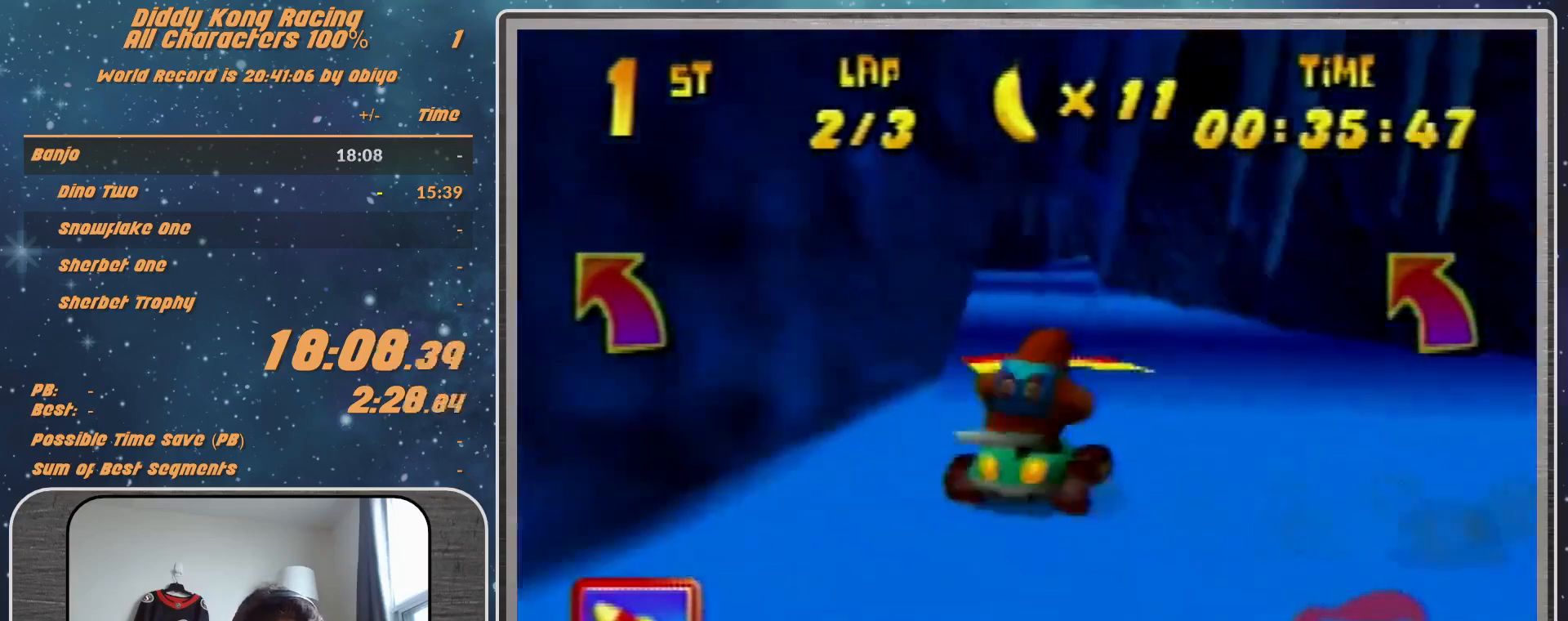
{"buttons": ["R1"], "left_stick": "right", "events": [[100, "R1", "down"]]}
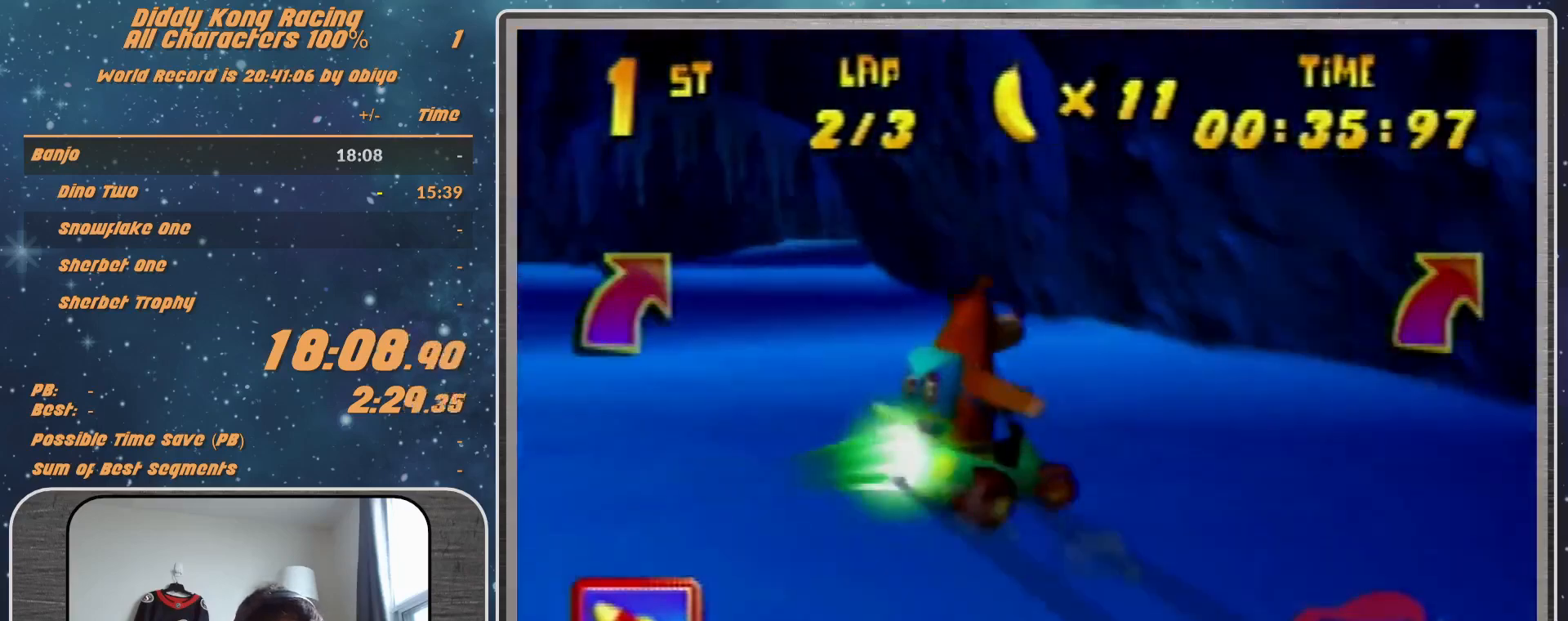
{"buttons": [], "left_stick": "right", "events": [[200, "R1", "up"], [233, "R1", "down"], [433, "R1", "up"]]}
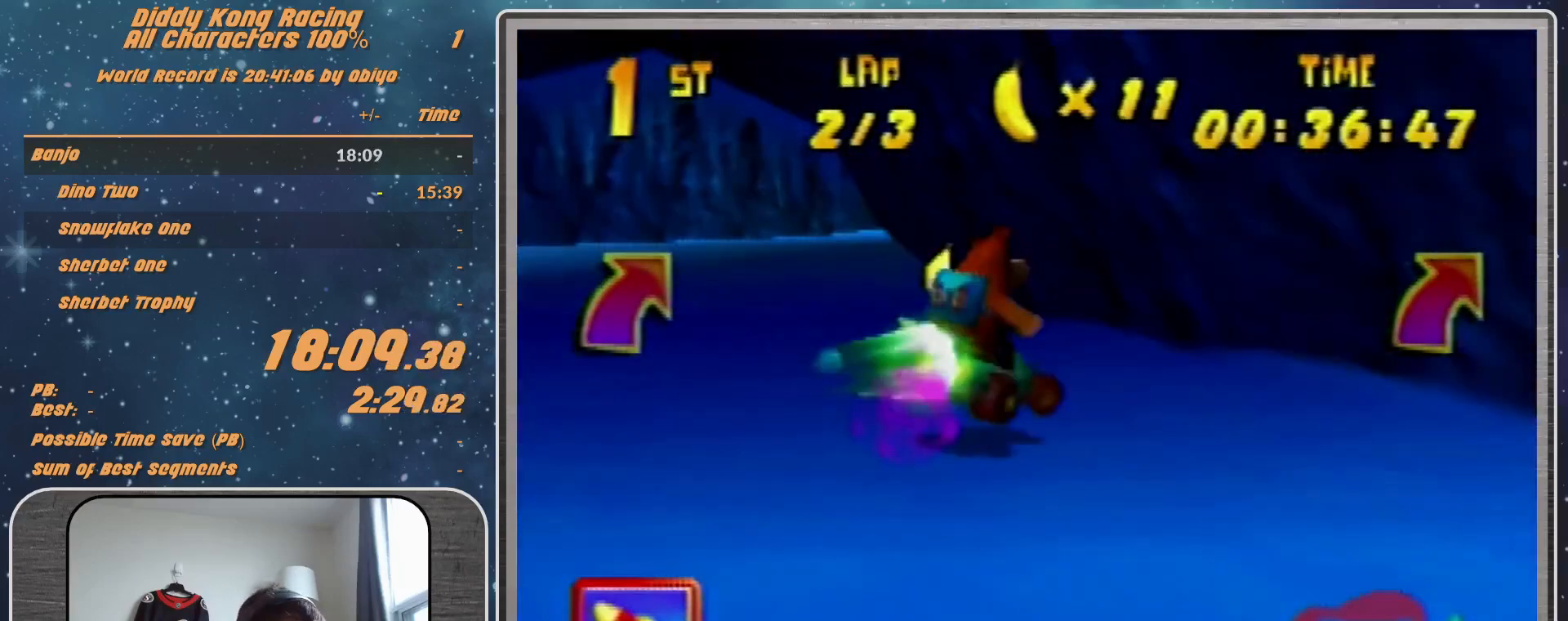
{"buttons": ["B", "R1"], "left_stick": "right", "events": [[400, "R1", "down"], [467, "B", "down"]]}
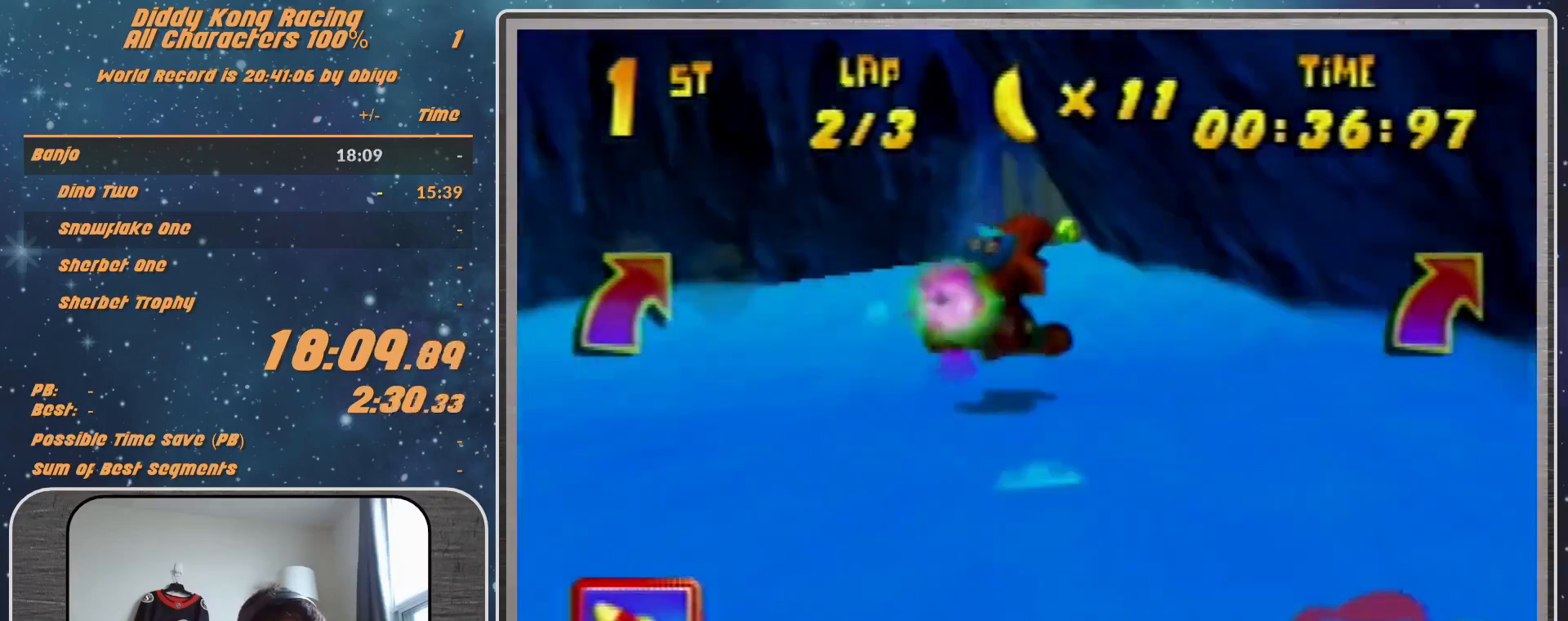
{"buttons": ["A"], "left_stick": "right", "events": [[100, "B", "up"], [100, "R1", "up"], [300, "A", "down"], [400, "A", "up"], [433, "A", "down"]]}
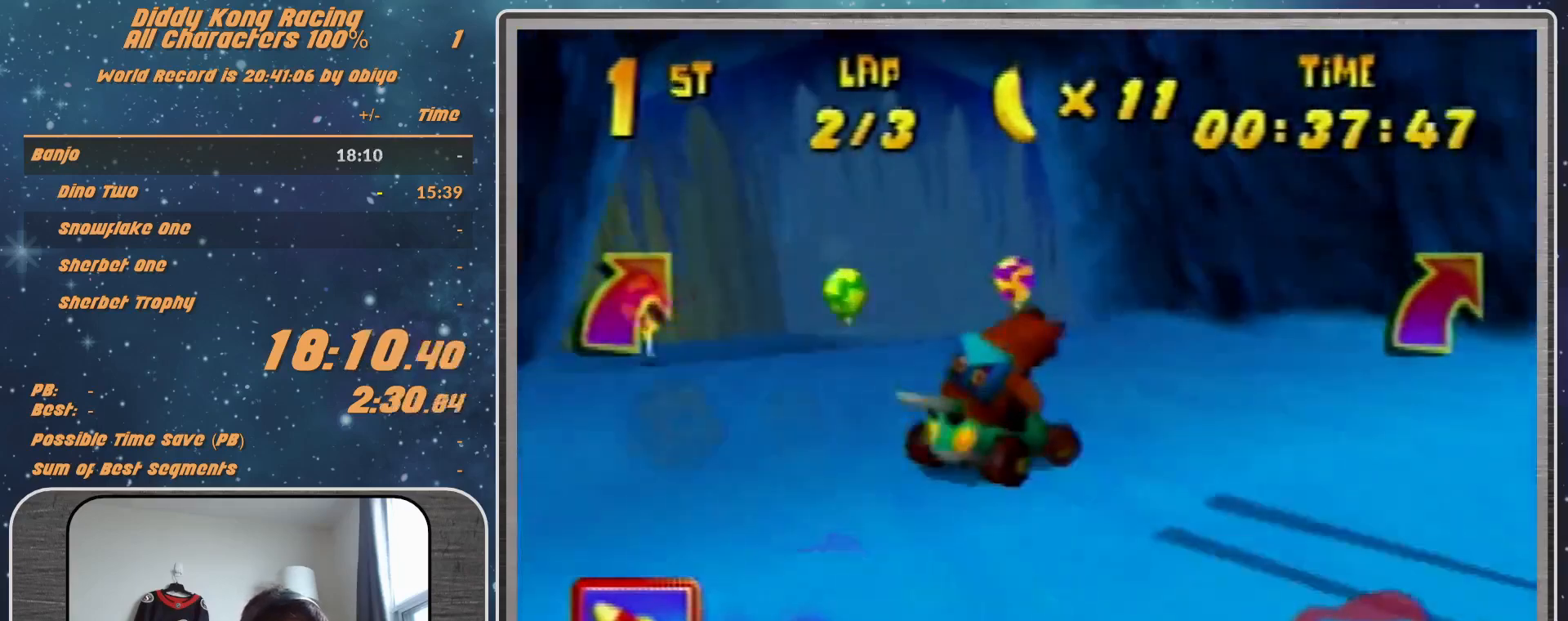
{"buttons": ["R1"], "left_stick": "right", "events": [[67, "A", "up"], [300, "A", "down"], [367, "A", "up"], [467, "R1", "down"]]}
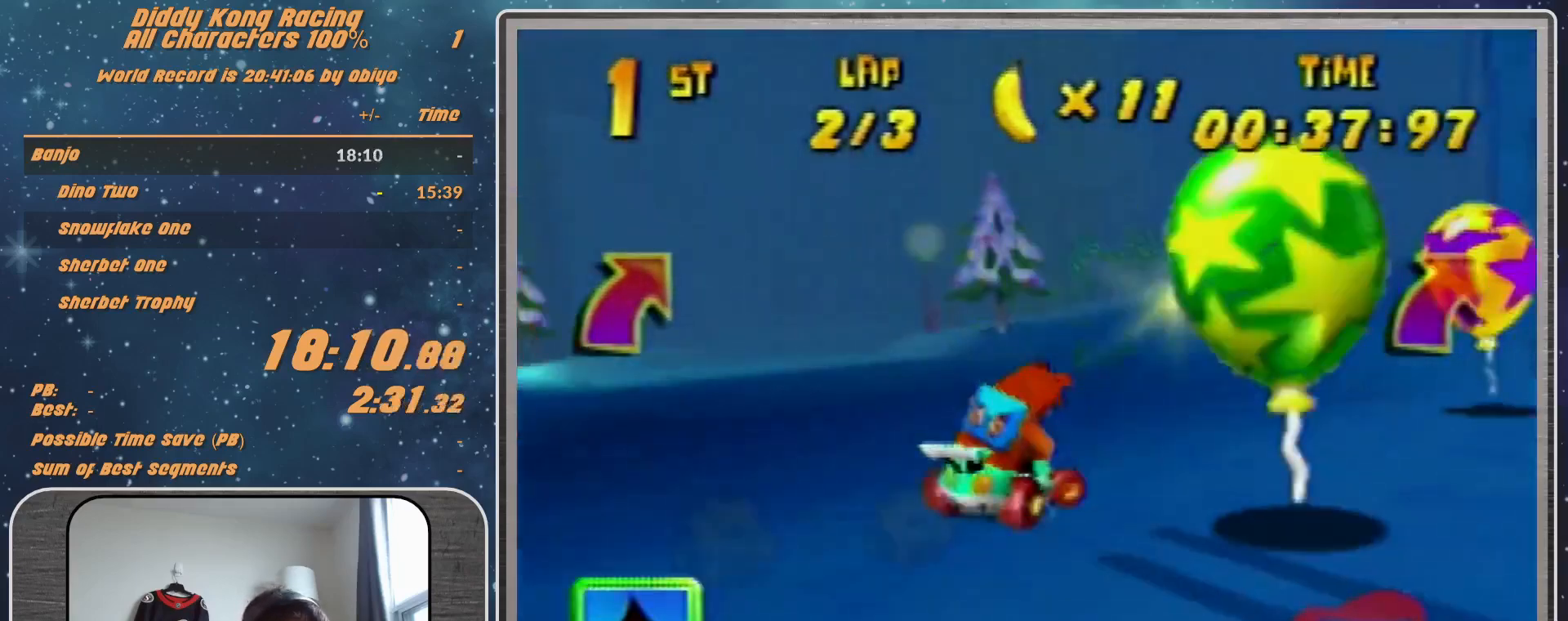
{"buttons": ["R1"], "left_stick": "up-left", "events": [[100, "left_stick", "up-left"], [267, "A", "down"], [300, "A", "up"], [400, "A", "down"], [467, "A", "up"]]}
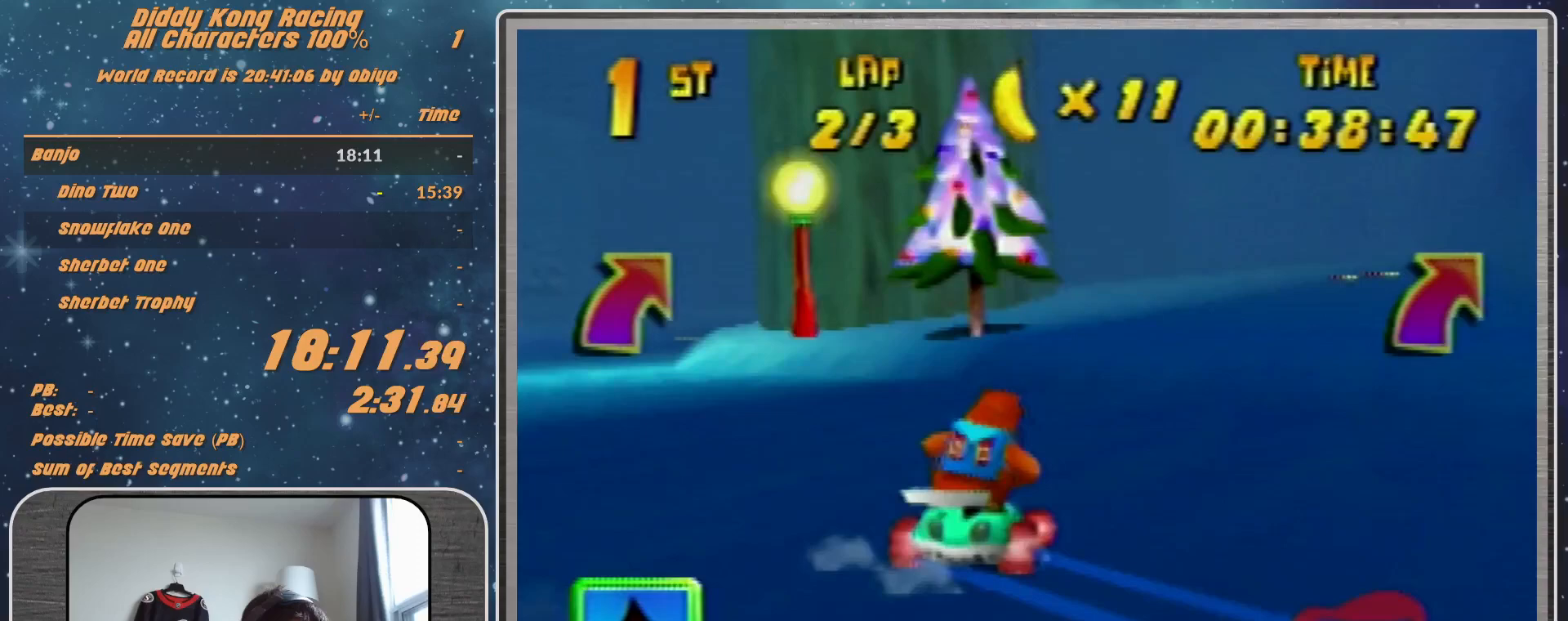
{"buttons": ["R1"], "left_stick": "up-left", "events": [[67, "A", "down"], [67, "left_stick", "up-right"], [133, "A", "up"], [167, "left_stick", "up-left"], [200, "A", "down"], [233, "A", "up"], [367, "A", "down"], [433, "A", "up"]]}
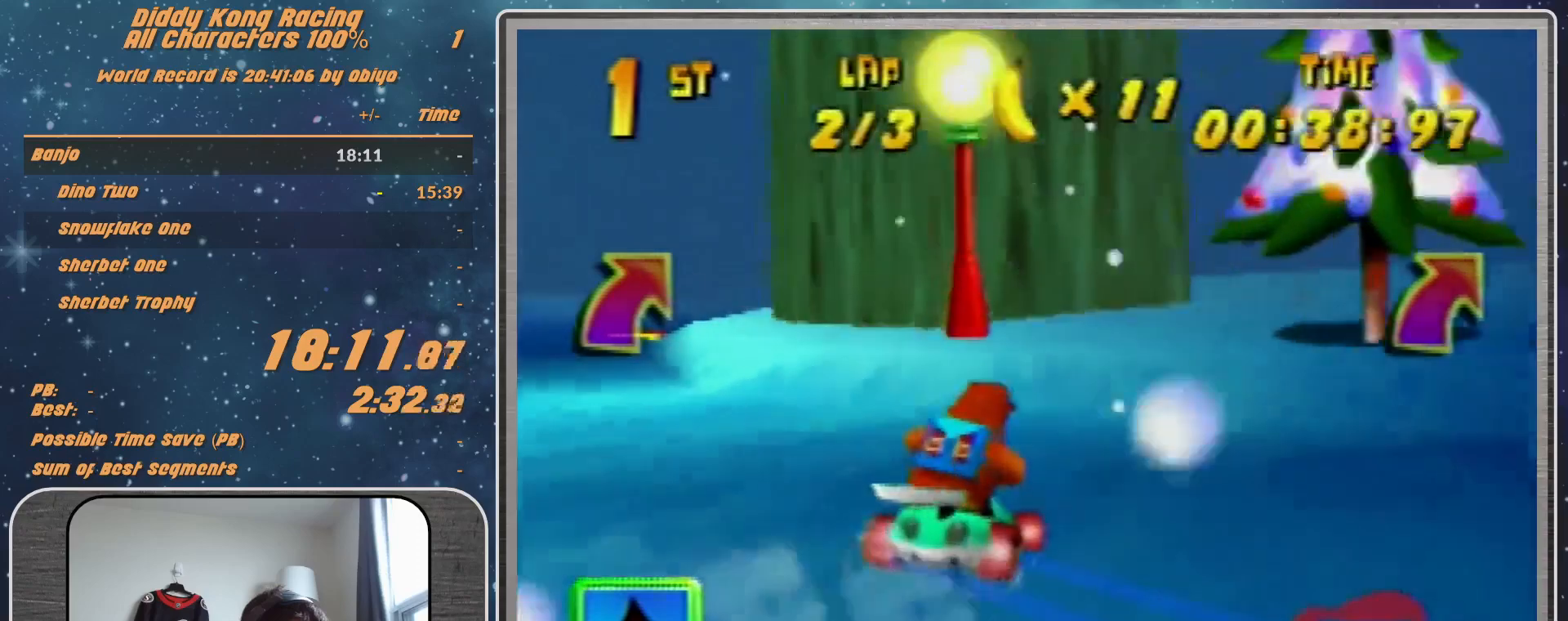
{"buttons": ["R1"], "left_stick": "up-left", "events": [[33, "A", "down"], [67, "A", "up"], [67, "left_stick", "right"], [167, "A", "down"], [167, "left_stick", "up-left"], [267, "A", "up"], [367, "A", "down"], [400, "A", "up"]]}
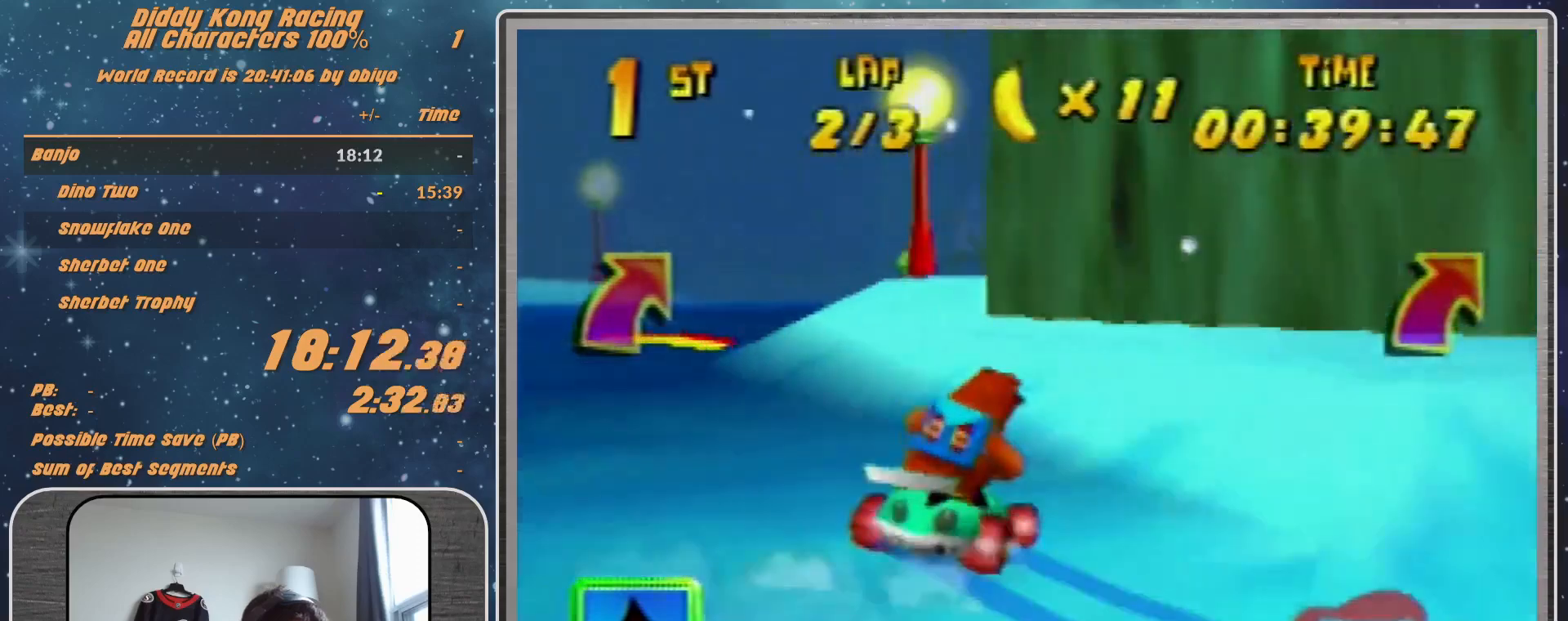
{"buttons": [], "left_stick": "up-left", "events": [[33, "A", "down"], [67, "A", "up"], [67, "R1", "up"]]}
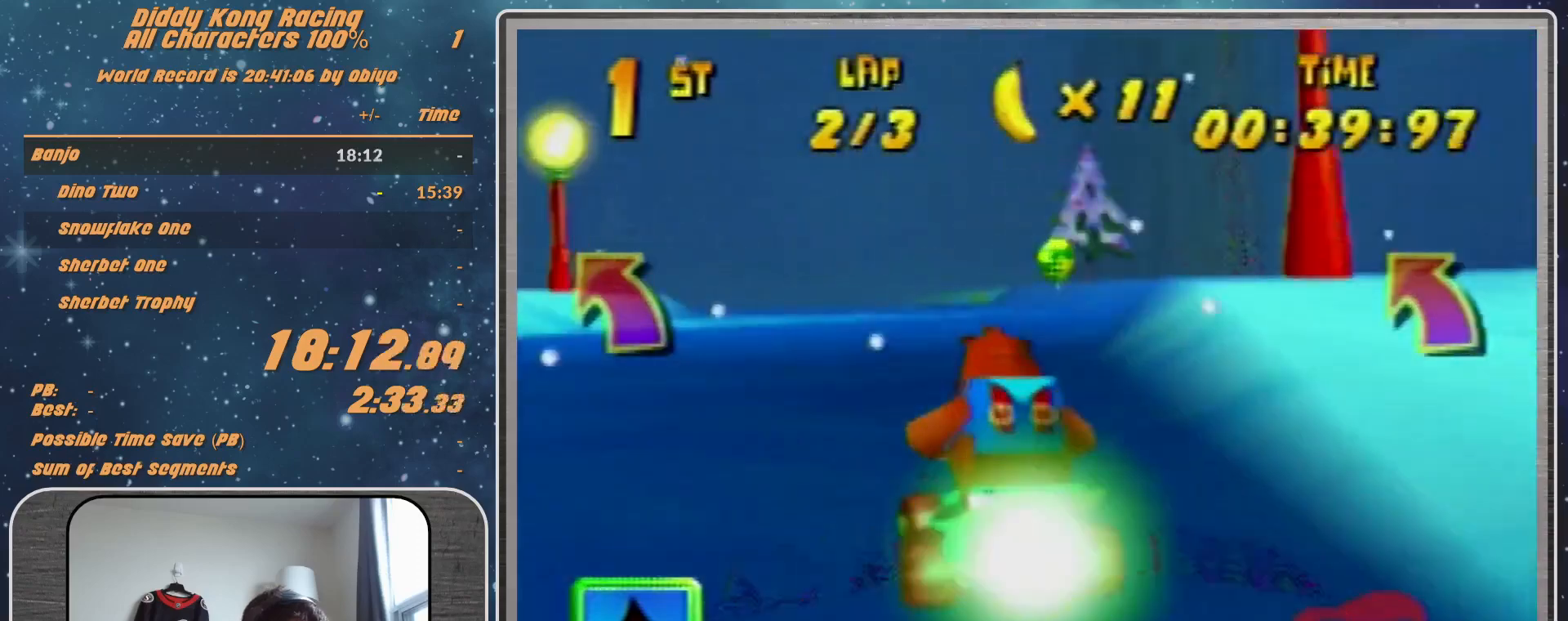
{"buttons": [], "left_stick": "up", "events": [[433, "left_stick", "up"]]}
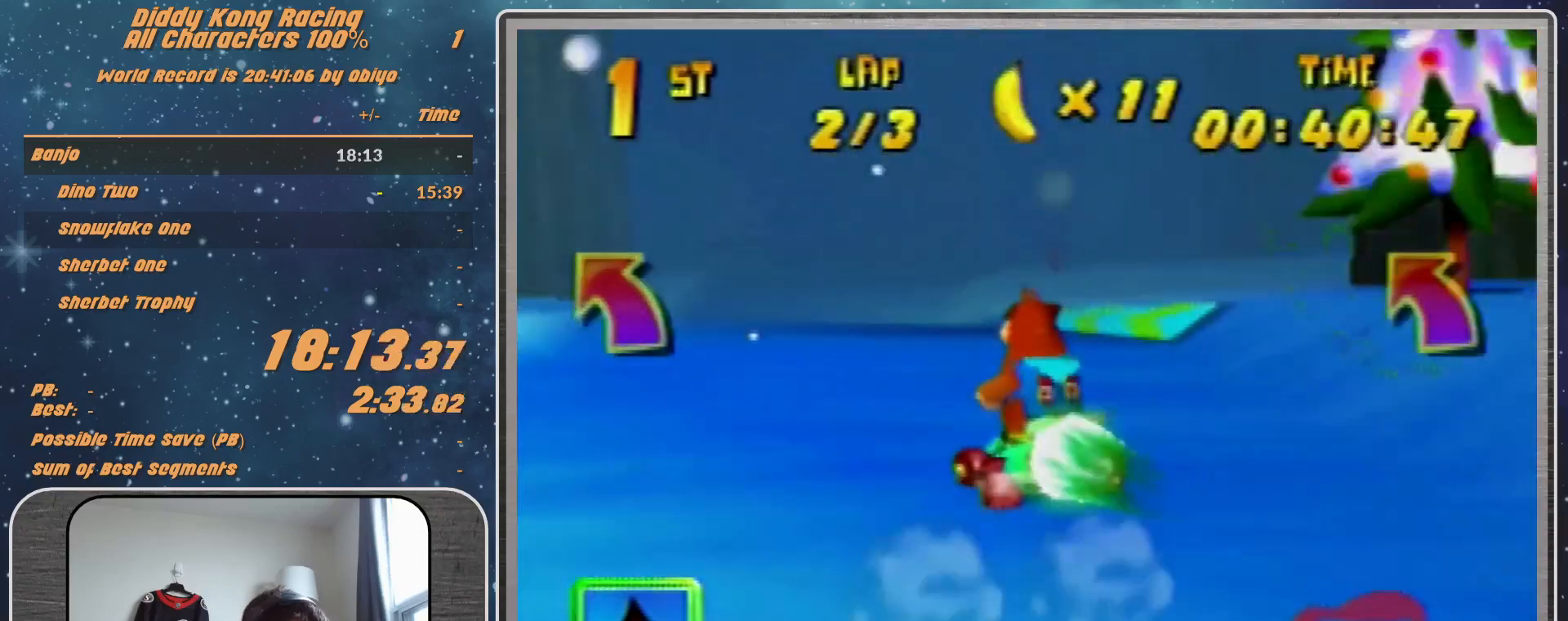
{"buttons": [], "left_stick": "up-left", "events": [[33, "R1", "down"], [33, "left_stick", "up-right"], [500, "R1", "up"], [500, "left_stick", "up-left"]]}
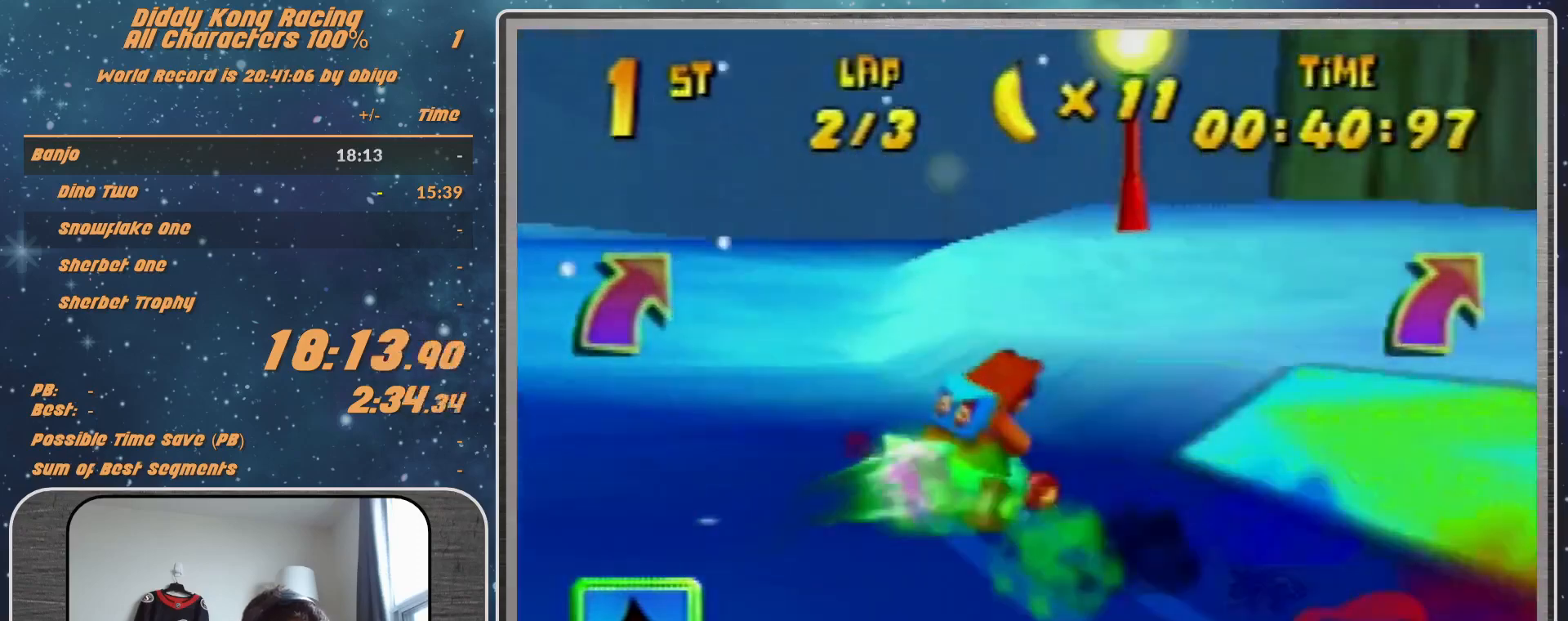
{"buttons": ["A"], "left_stick": "left", "events": [[67, "A", "down"], [67, "left_stick", "left"], [167, "A", "up"], [267, "A", "down"], [333, "A", "up"], [467, "A", "down"]]}
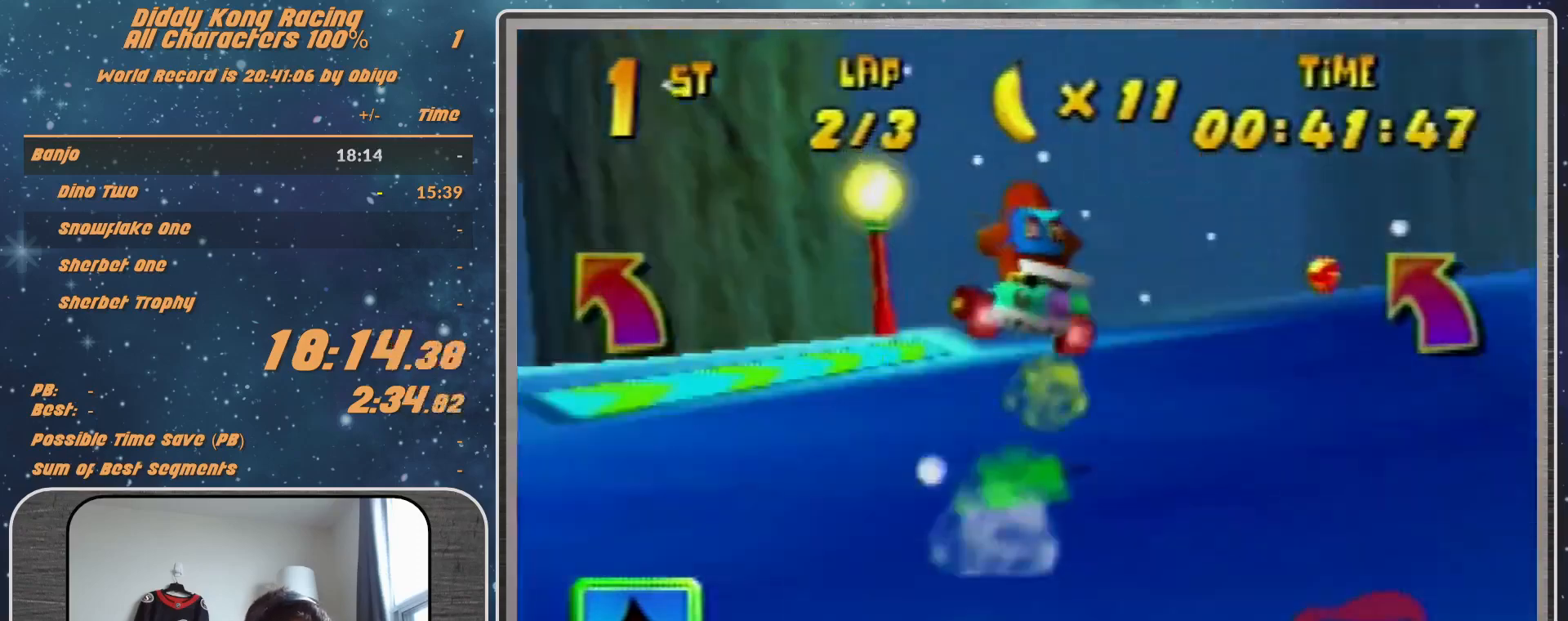
{"buttons": [], "left_stick": "up-right", "events": [[33, "A", "up"], [133, "A", "down"], [167, "A", "up"], [267, "A", "down"], [367, "A", "up"], [433, "left_stick", "up-right"]]}
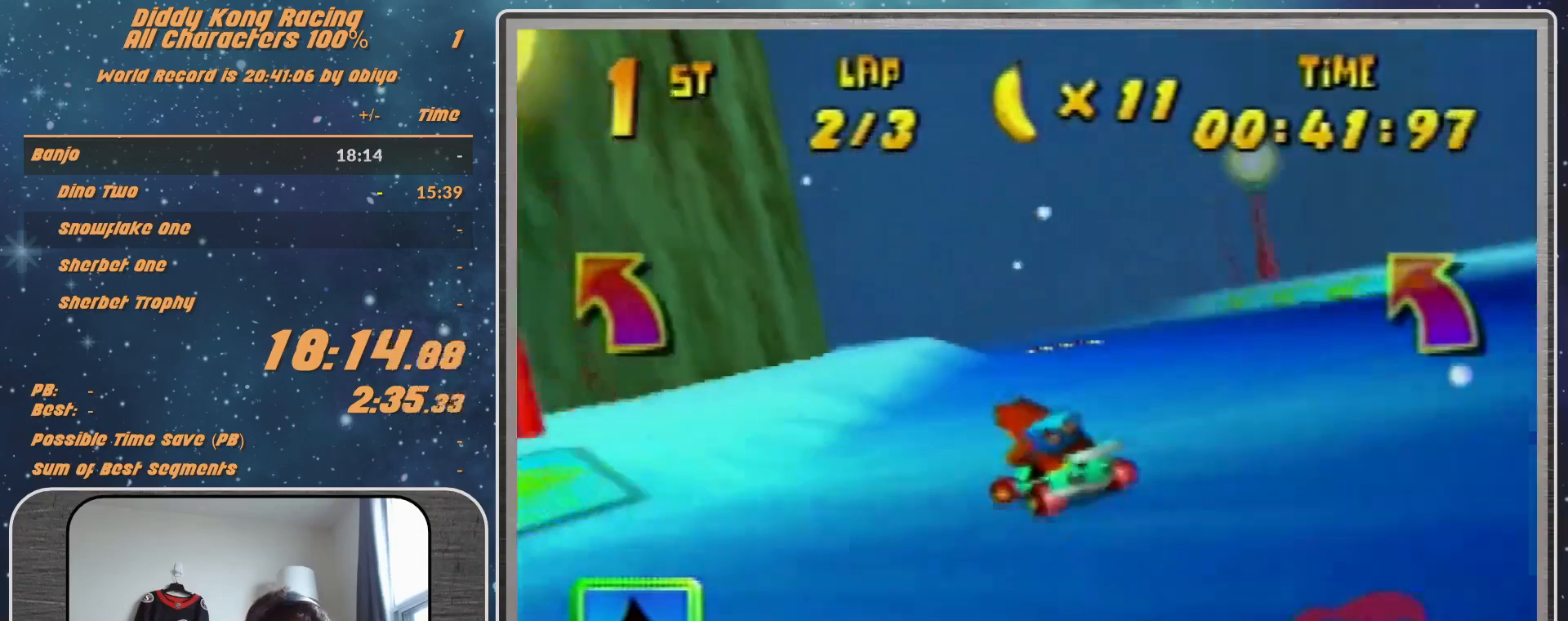
{"buttons": [], "left_stick": "center", "events": [[100, "A", "down"], [167, "A", "up"], [200, "left_stick", "left"], [467, "left_stick", "center"]]}